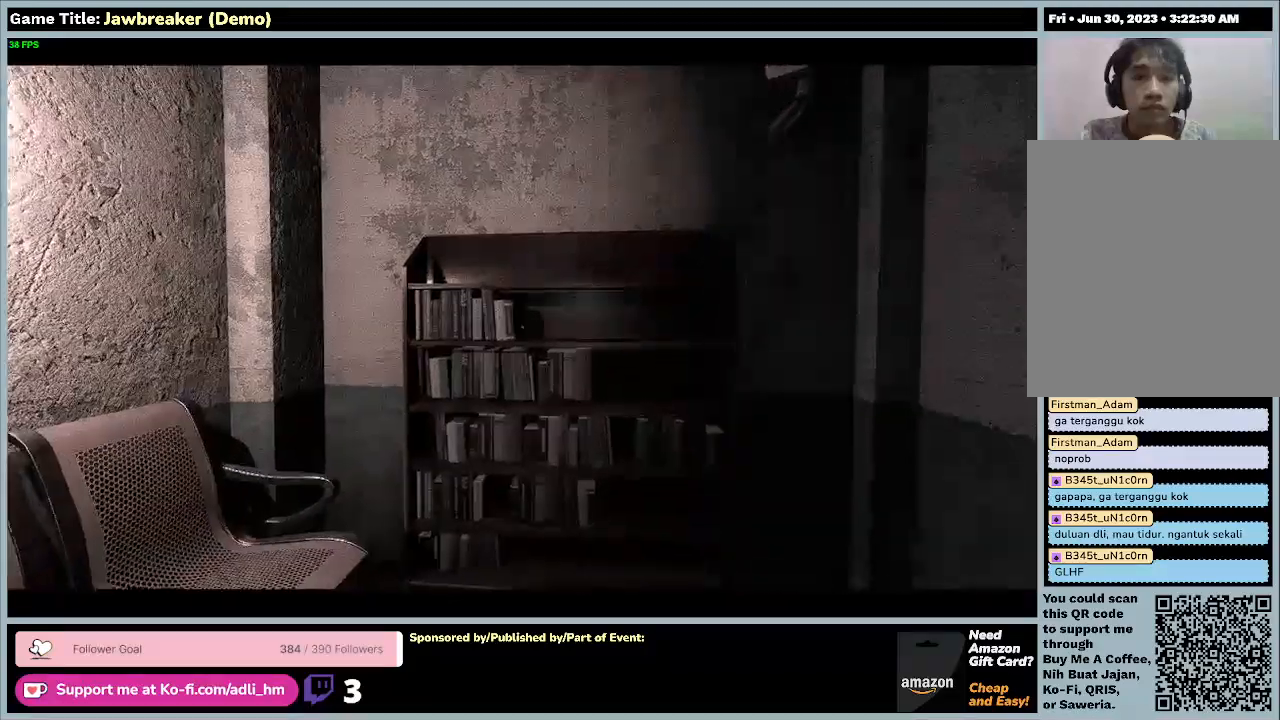
Gameplay with keyboard and mouse; each line is a JSON object with the keys and mouse buttons held at the frame after it. "events" lists presses ("down") and releases ("up") of "0", "1", "2", "3", "4", "5", "6", "7", "8", "9", "a", "alt", "b", "c", "caps_lock", "ctrl", "d", "down", "e", "escape", "f1", "f2", "f3", "f4", "f5", "f6", "f7", "f8", "g", "h", "i", "j", "k", "l", "left", "m", "n", "o", "p", "q", "r", "return", "right", "s", "shift", "space", "t", "tab", "tilde", "u", "up", "v", "w", "x", "y", "z", "mouse_left", "mouse_wheel" and "mouse_right" between this image and that frame as [ms after this image, input, new state], when the widget could be followed in between. "mouse_left", "mouse_wheel", "mouse_right" = the "left", "wheel", "right" buttons of the "mouse" list. No other keys are recorded. "wheel" means that the mouse wheel is clicked or scrolled. Not read: f mouse_move.
{"keys": ["w"], "mouse": [], "events": []}
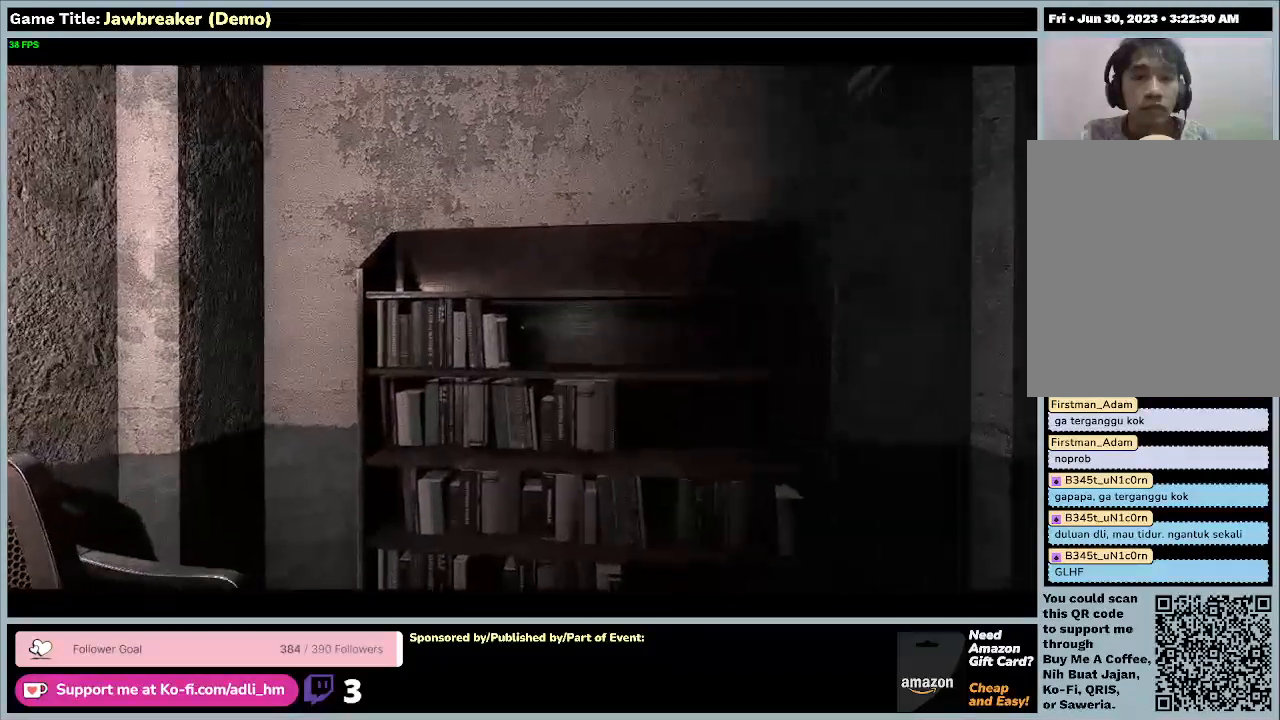
{"keys": ["w"], "mouse": [], "events": []}
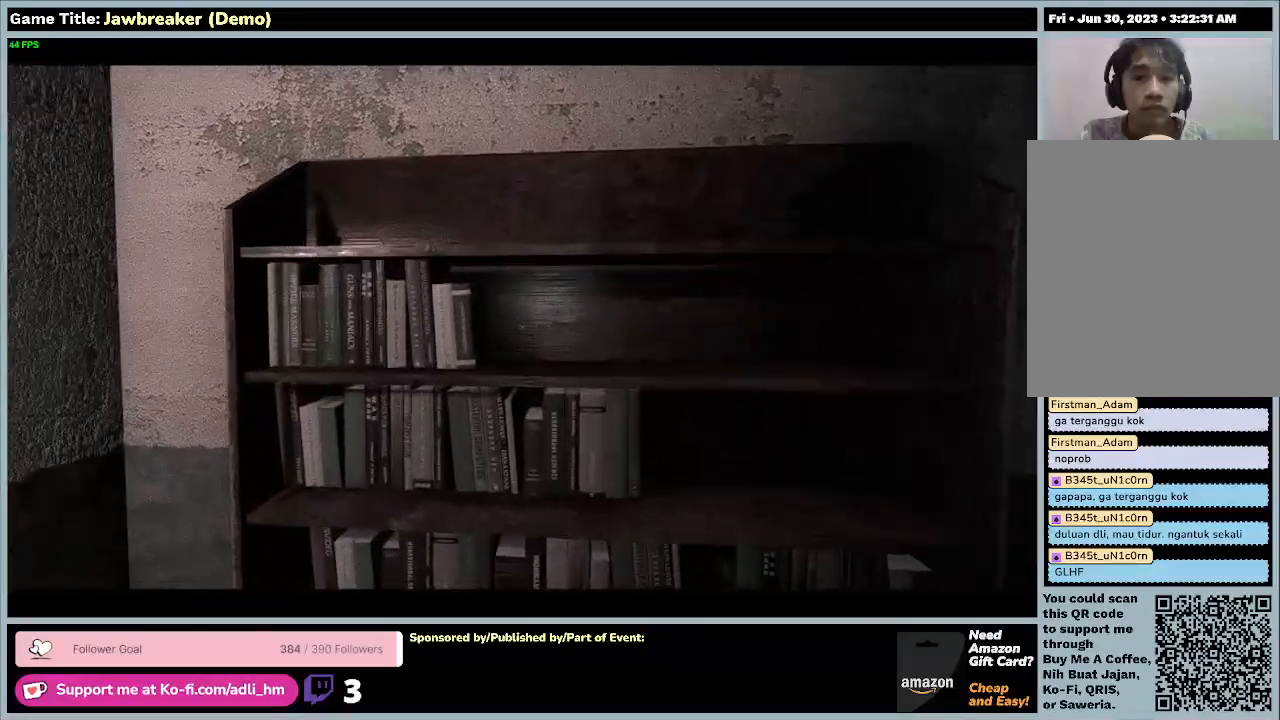
{"keys": ["w"], "mouse": [], "events": []}
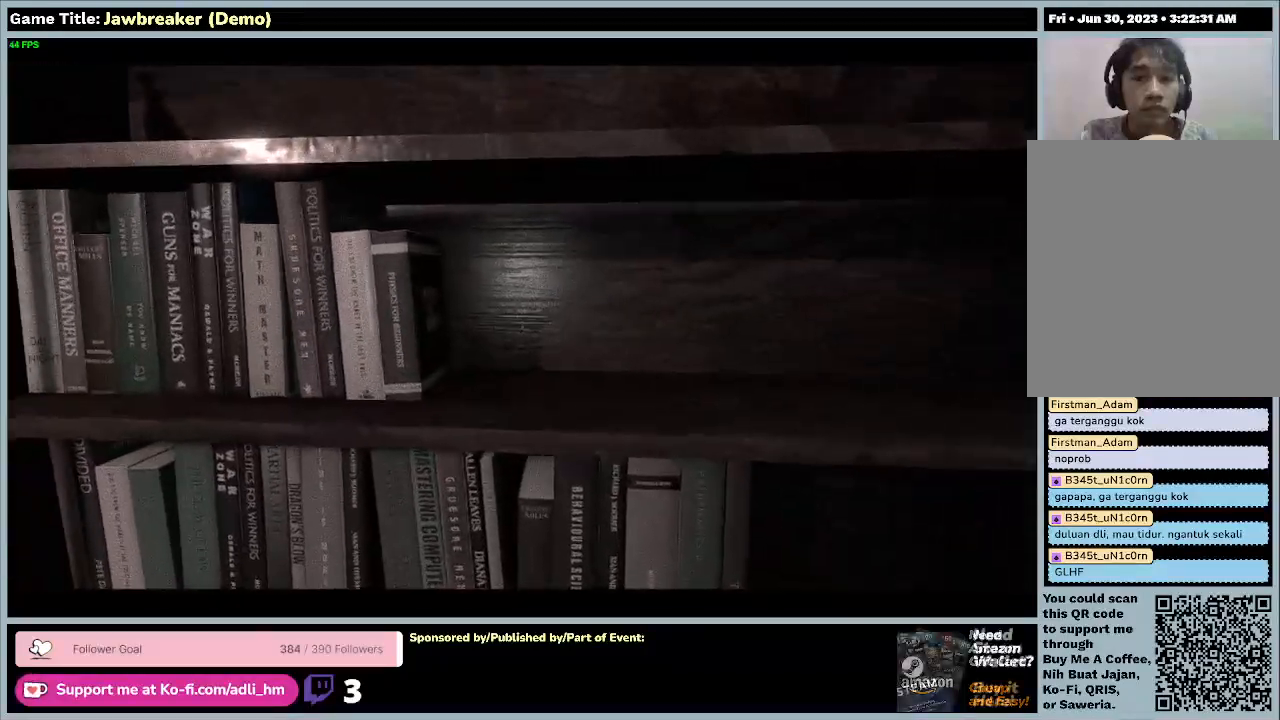
{"keys": [], "mouse": [], "events": [[167, "w", "up"]]}
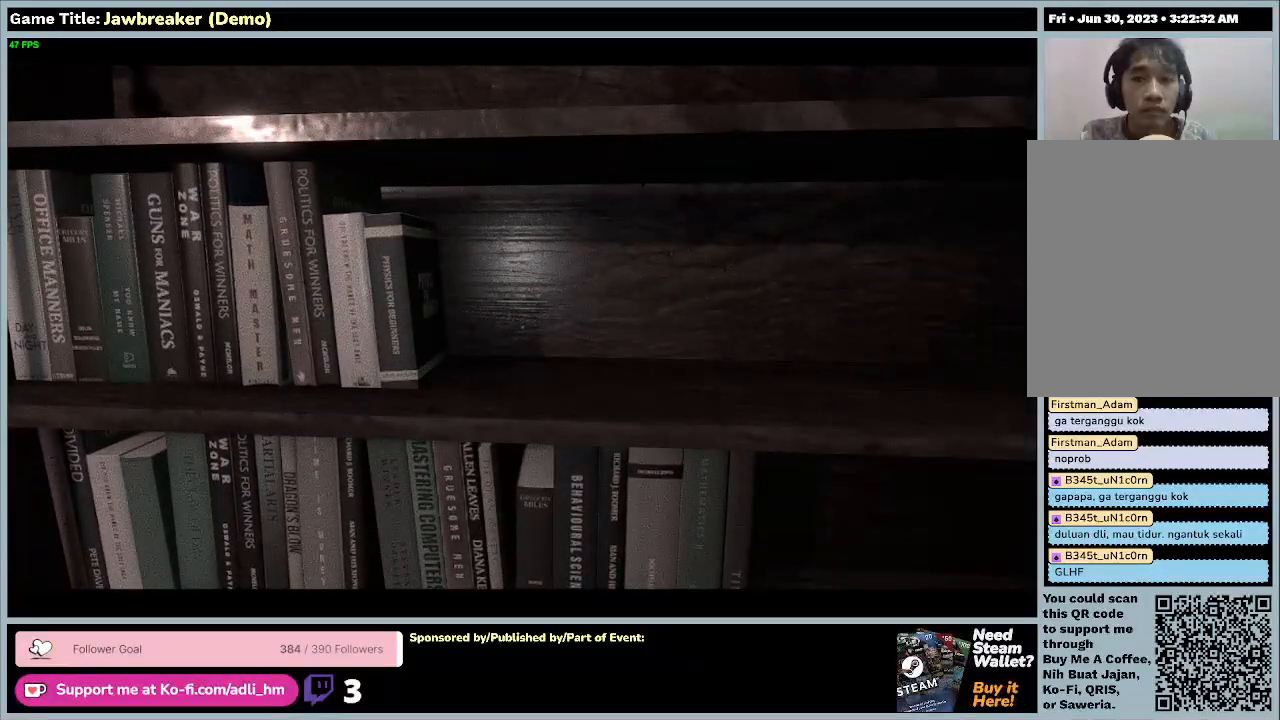
{"keys": [], "mouse": [], "events": []}
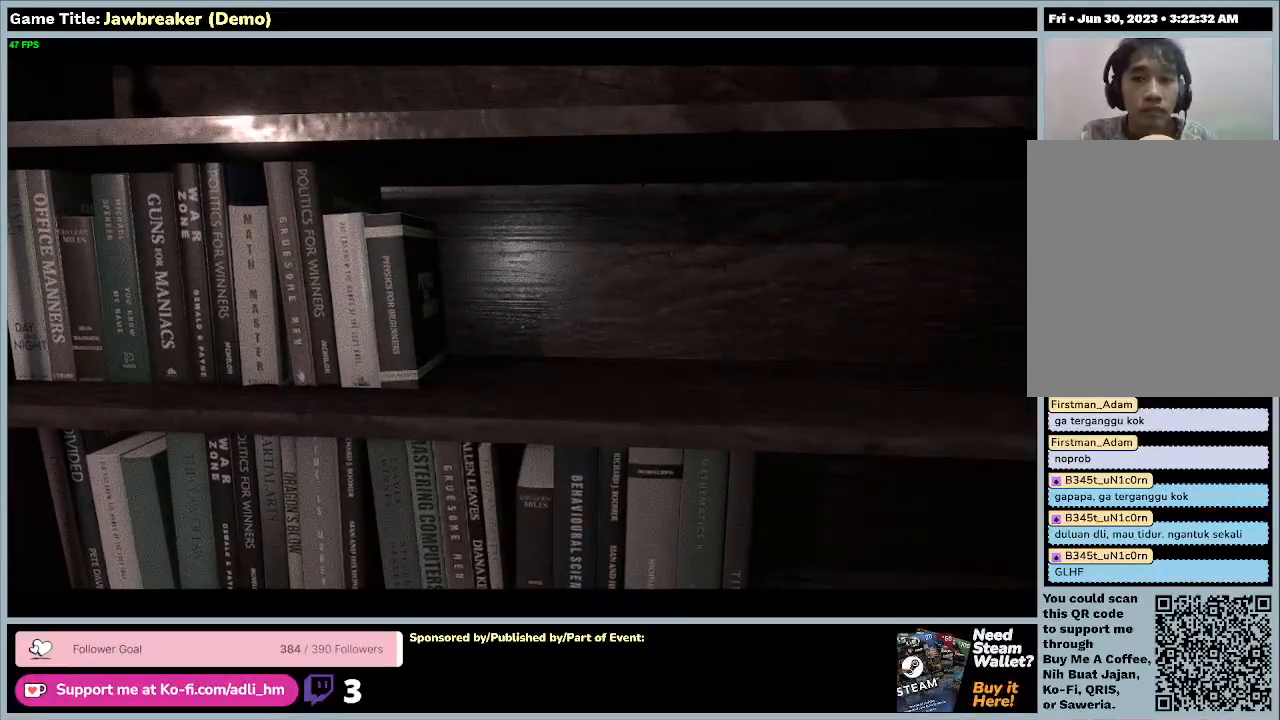
{"keys": [], "mouse": [], "events": []}
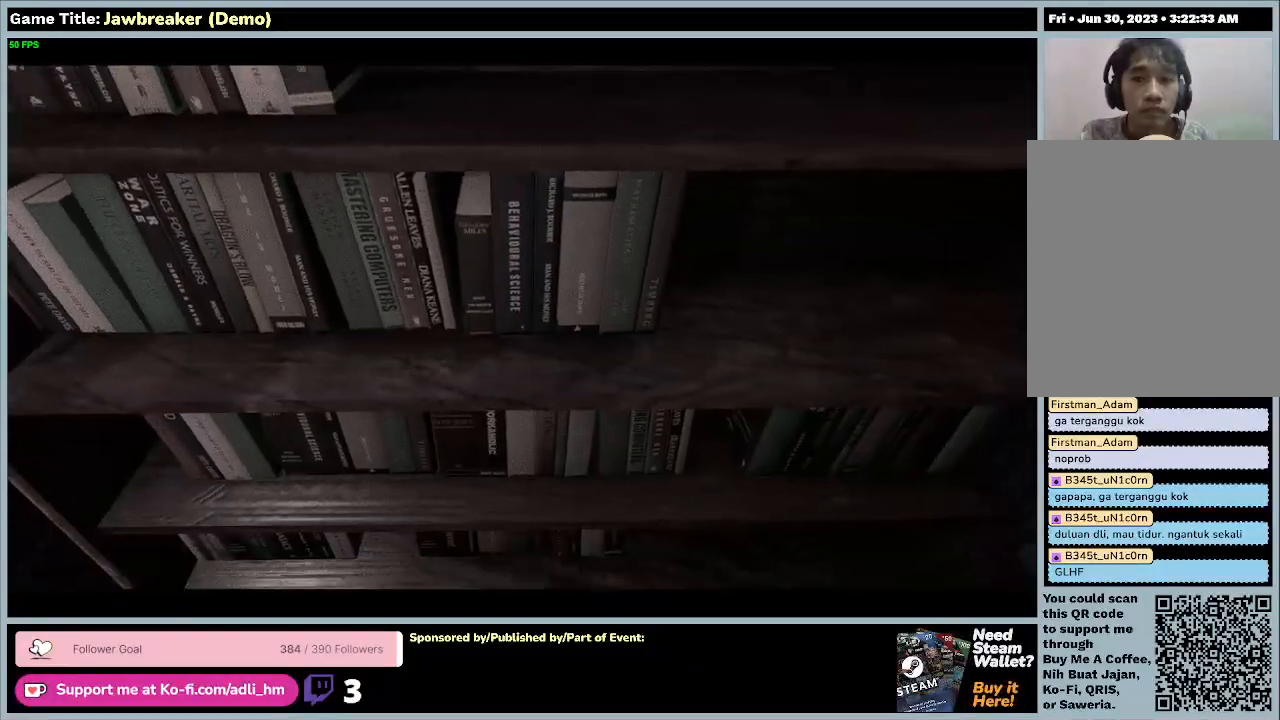
{"keys": [], "mouse": [], "events": []}
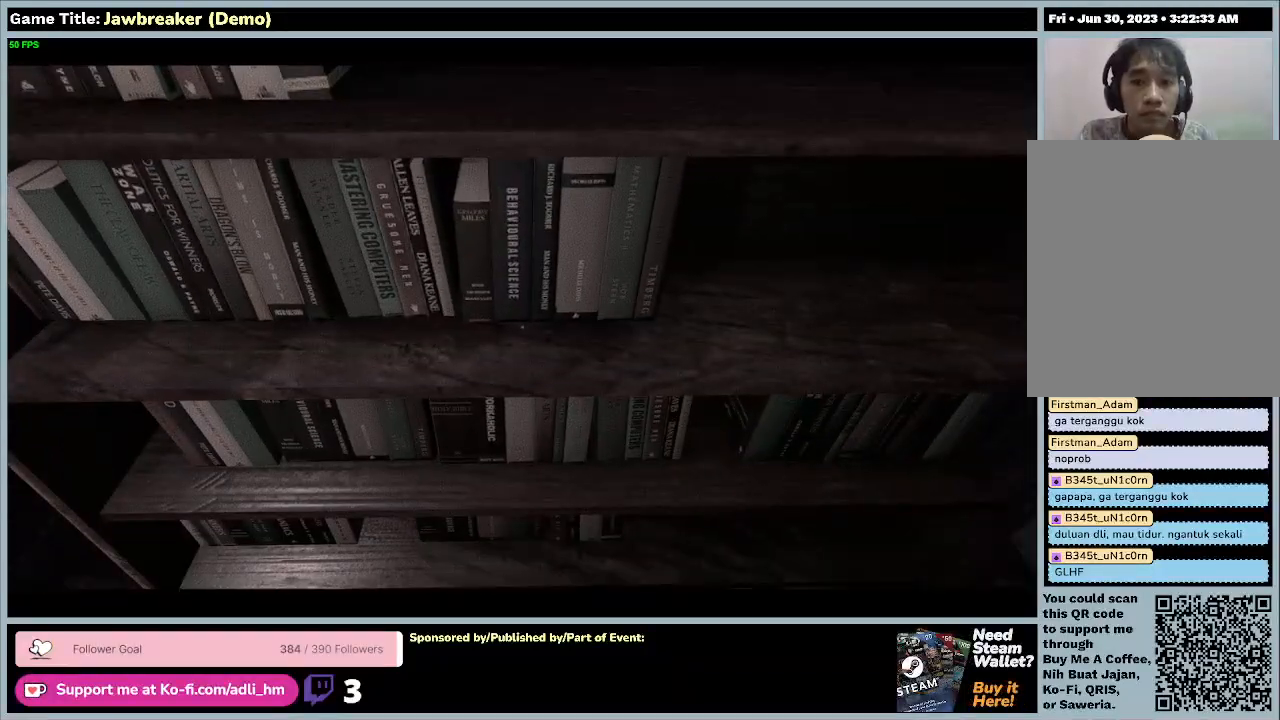
{"keys": ["d"], "mouse": [], "events": [[333, "d", "down"]]}
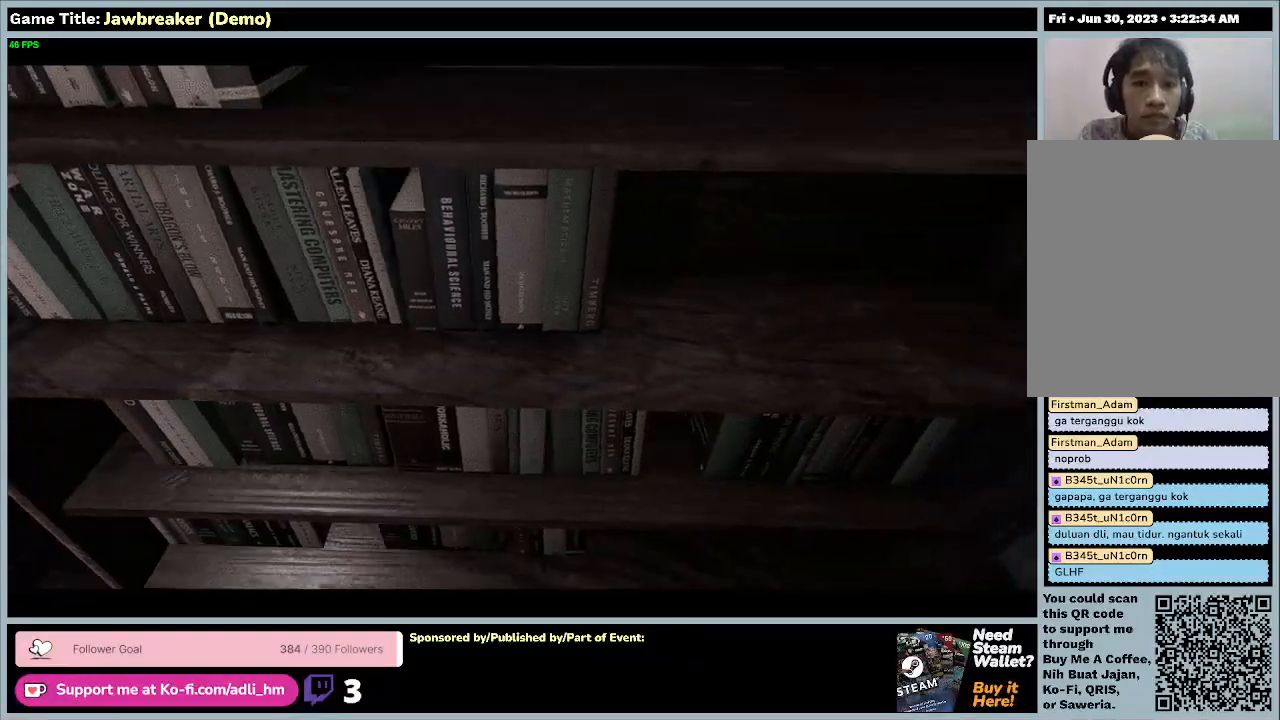
{"keys": ["d"], "mouse": [], "events": []}
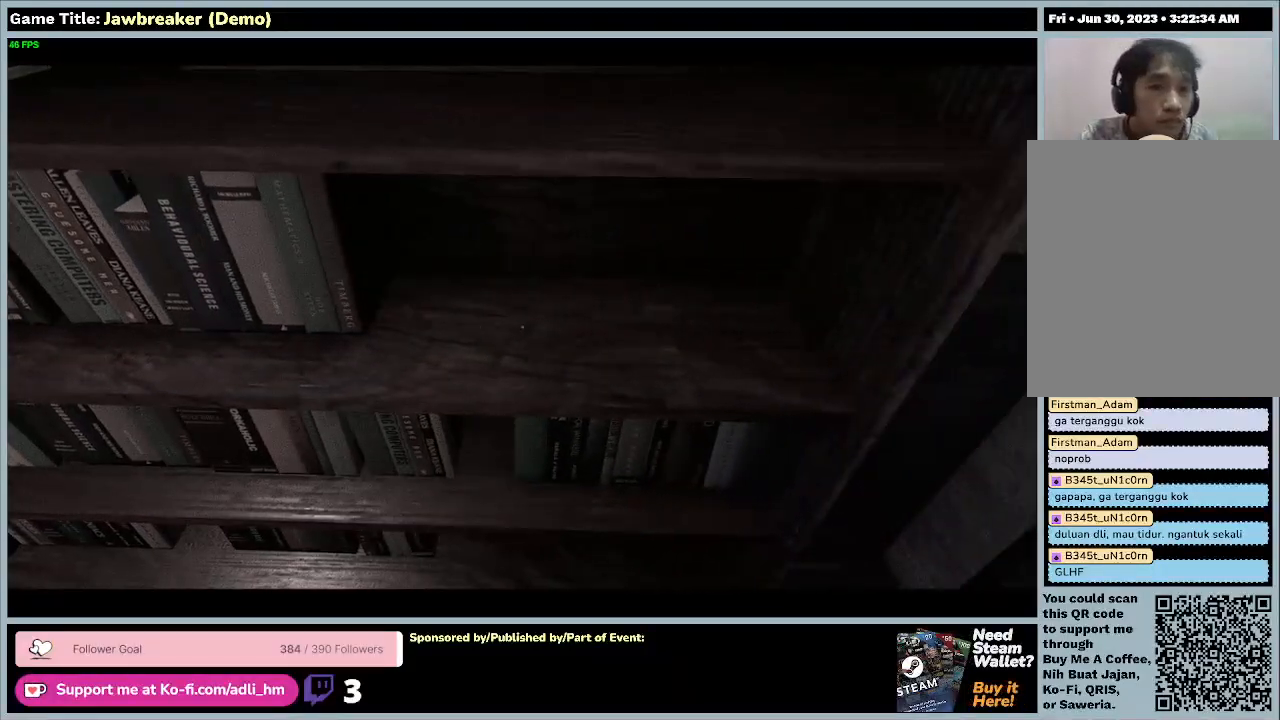
{"keys": [], "mouse": [], "events": [[67, "d", "up"]]}
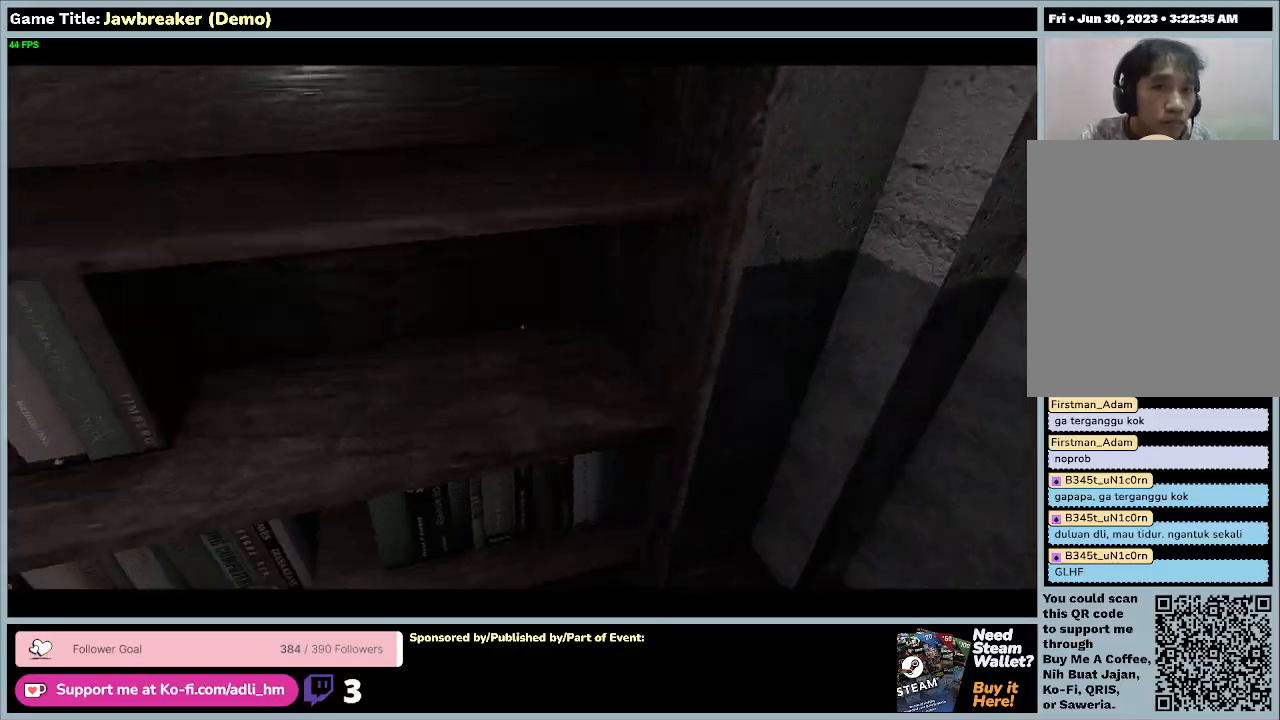
{"keys": [], "mouse": [], "events": []}
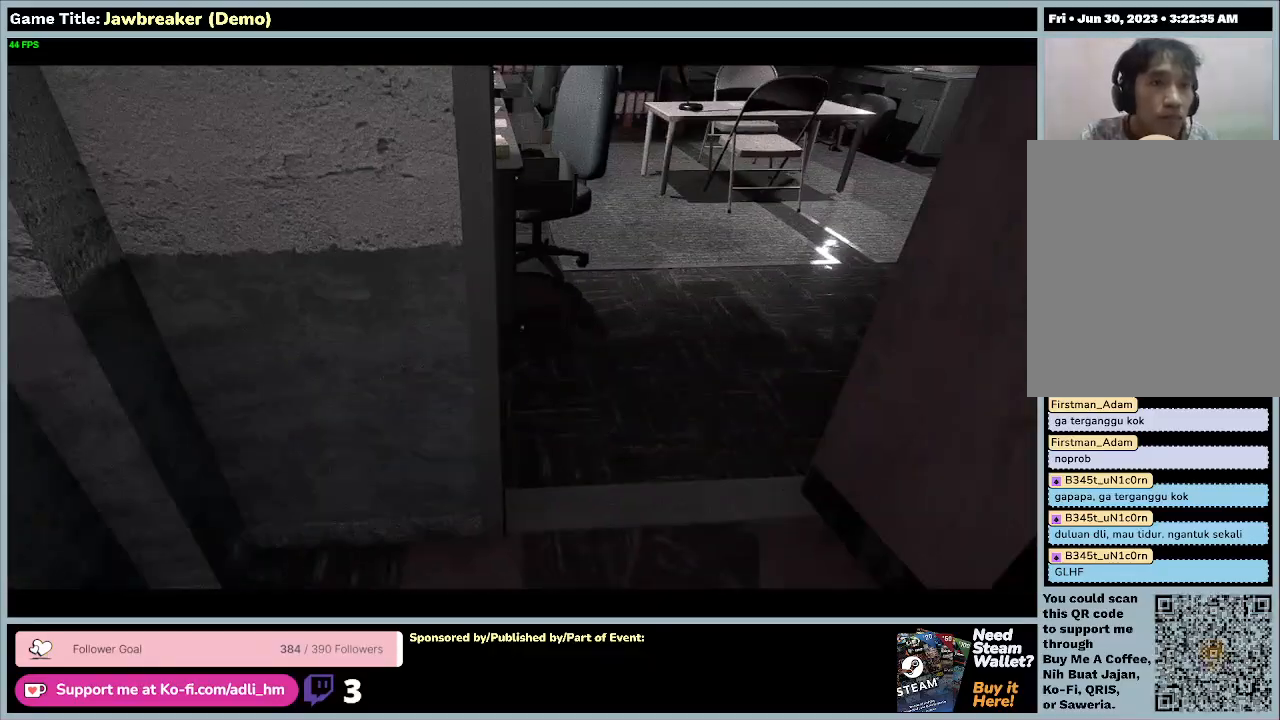
{"keys": ["w"], "mouse": [], "events": [[300, "w", "down"]]}
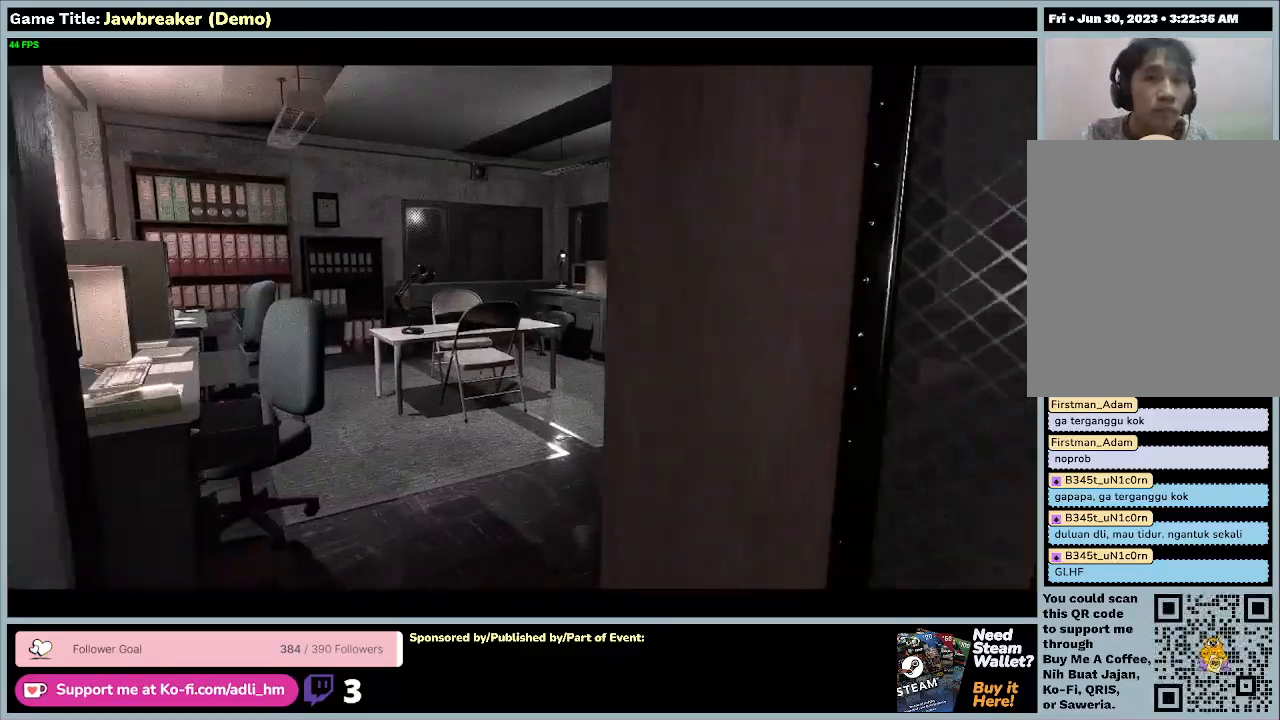
{"keys": ["w"], "mouse": [], "events": []}
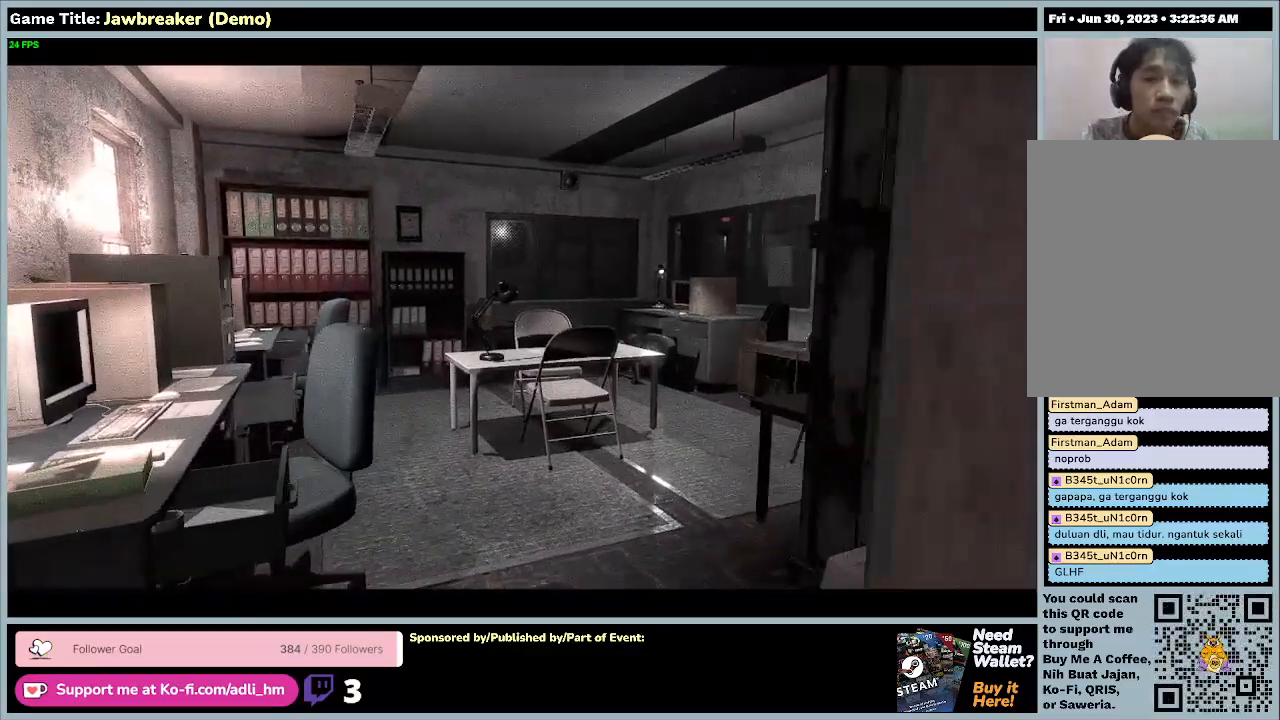
{"keys": ["w"], "mouse": [], "events": []}
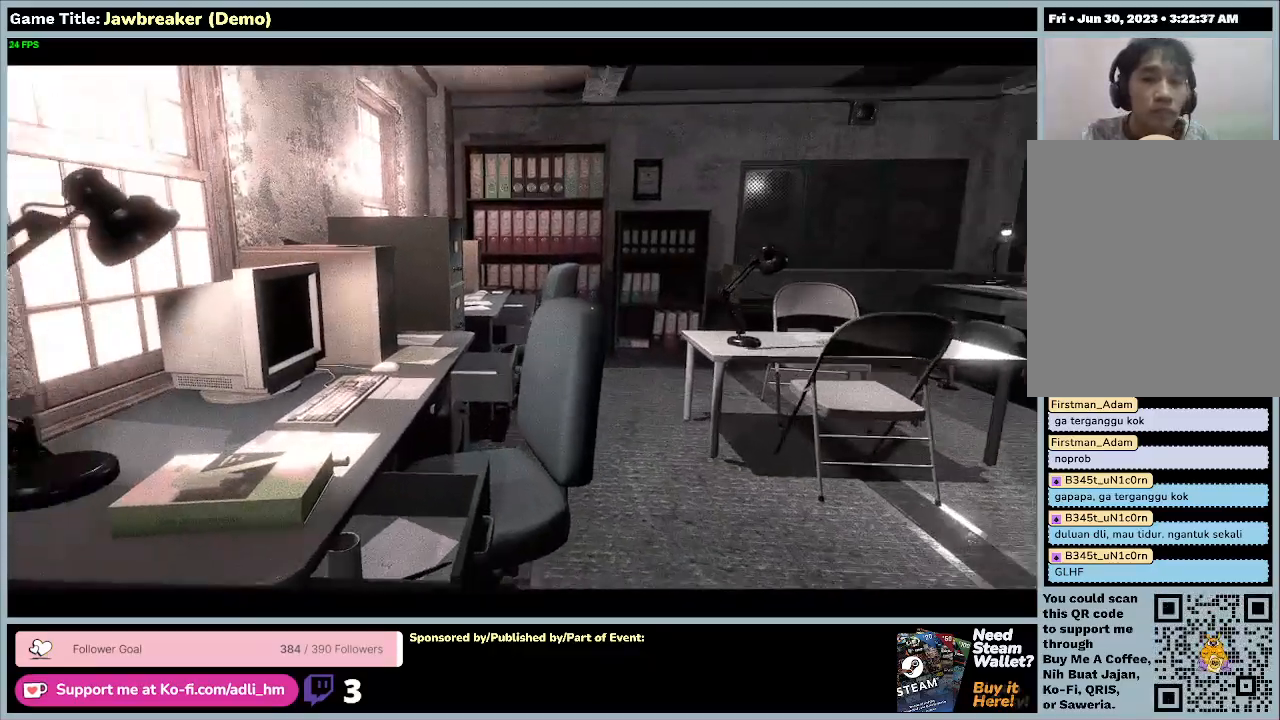
{"keys": ["w"], "mouse": [], "events": []}
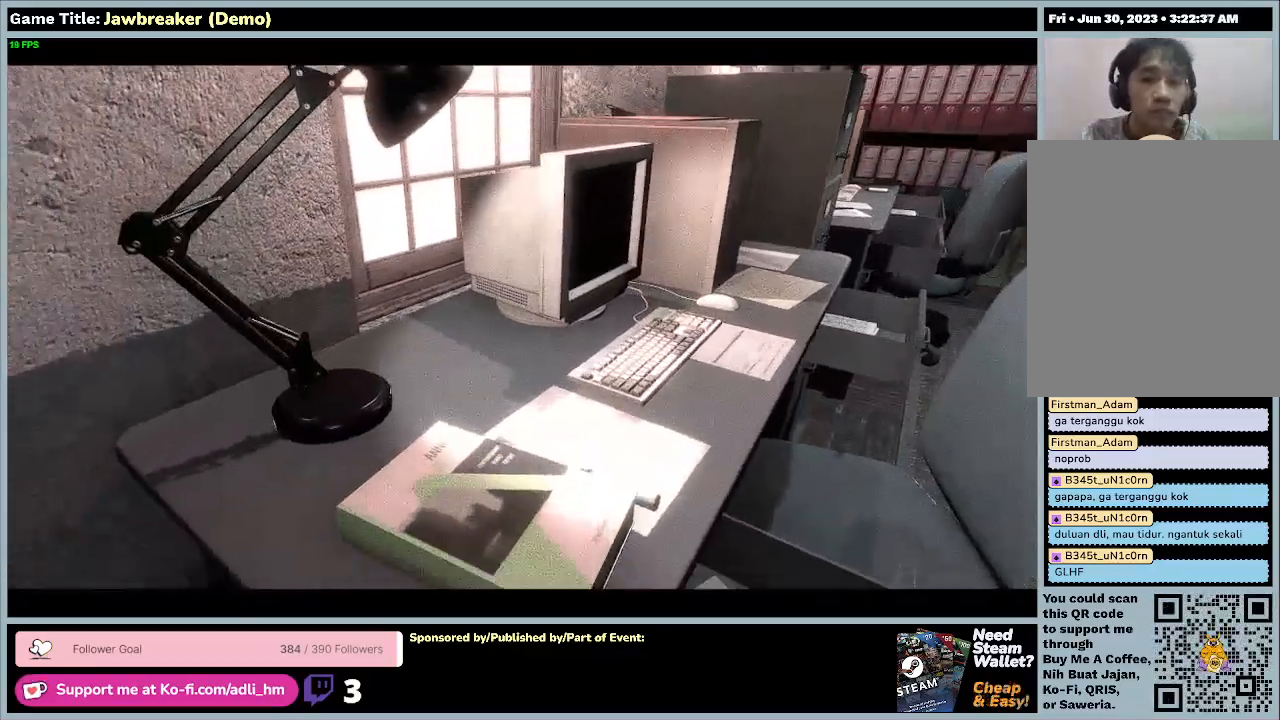
{"keys": [], "mouse": [], "events": [[500, "w", "up"]]}
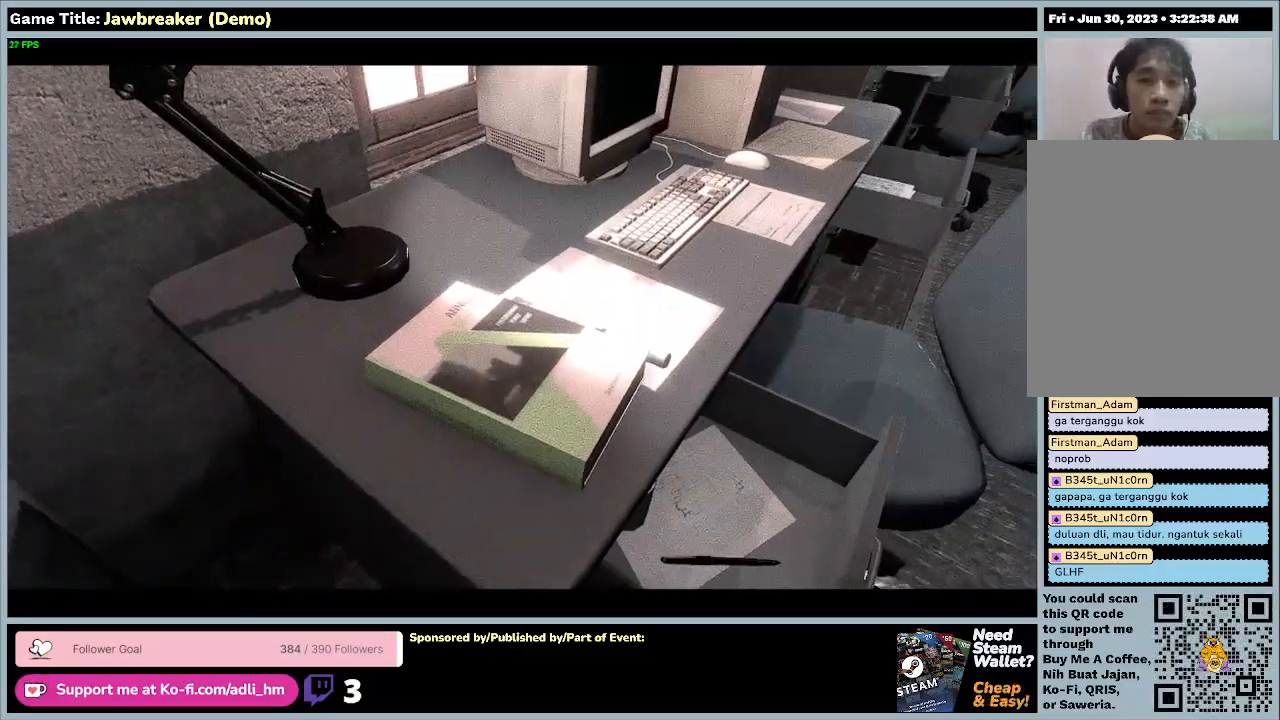
{"keys": ["d"], "mouse": [], "events": [[400, "d", "down"]]}
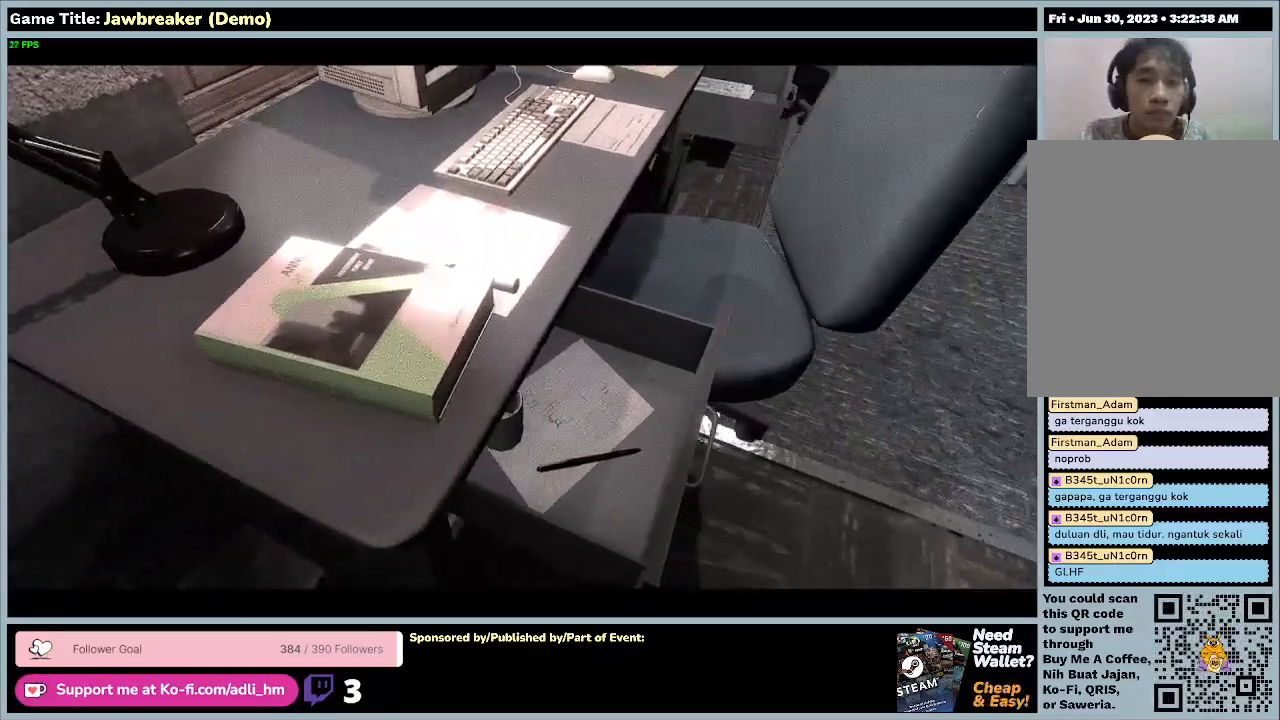
{"keys": ["d"], "mouse": [], "events": []}
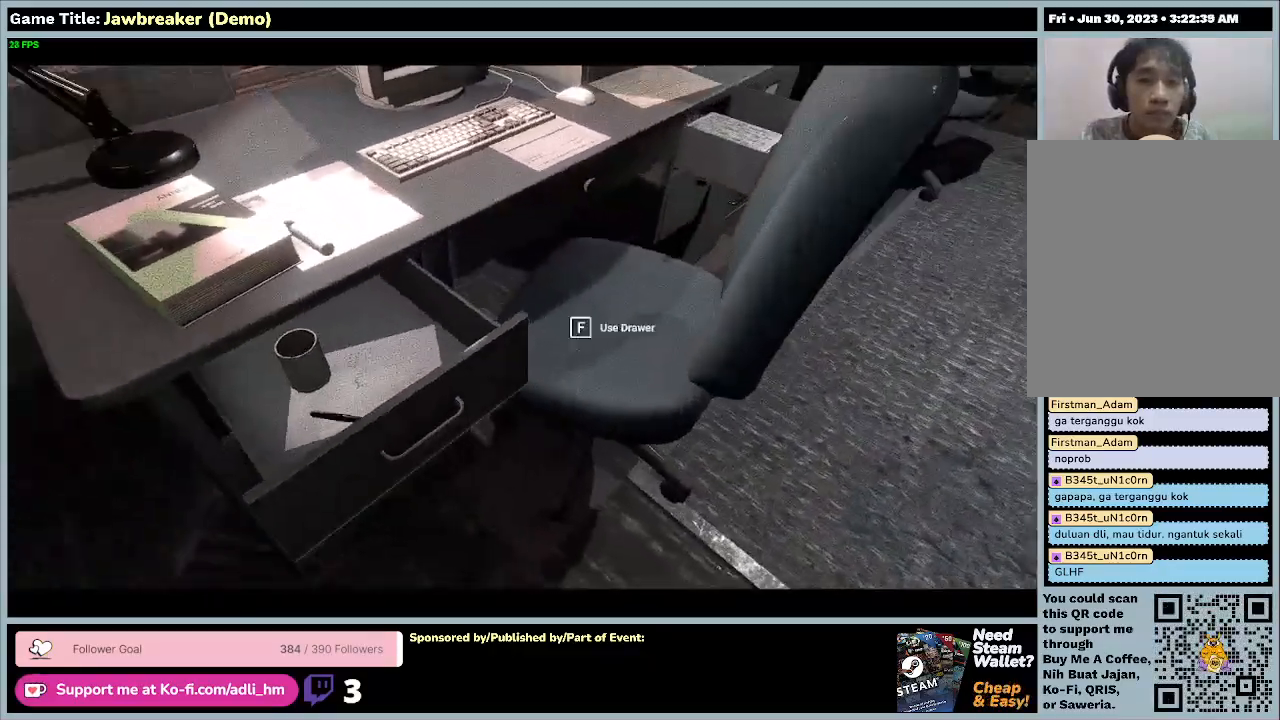
{"keys": [], "mouse": [], "events": [[267, "d", "up"]]}
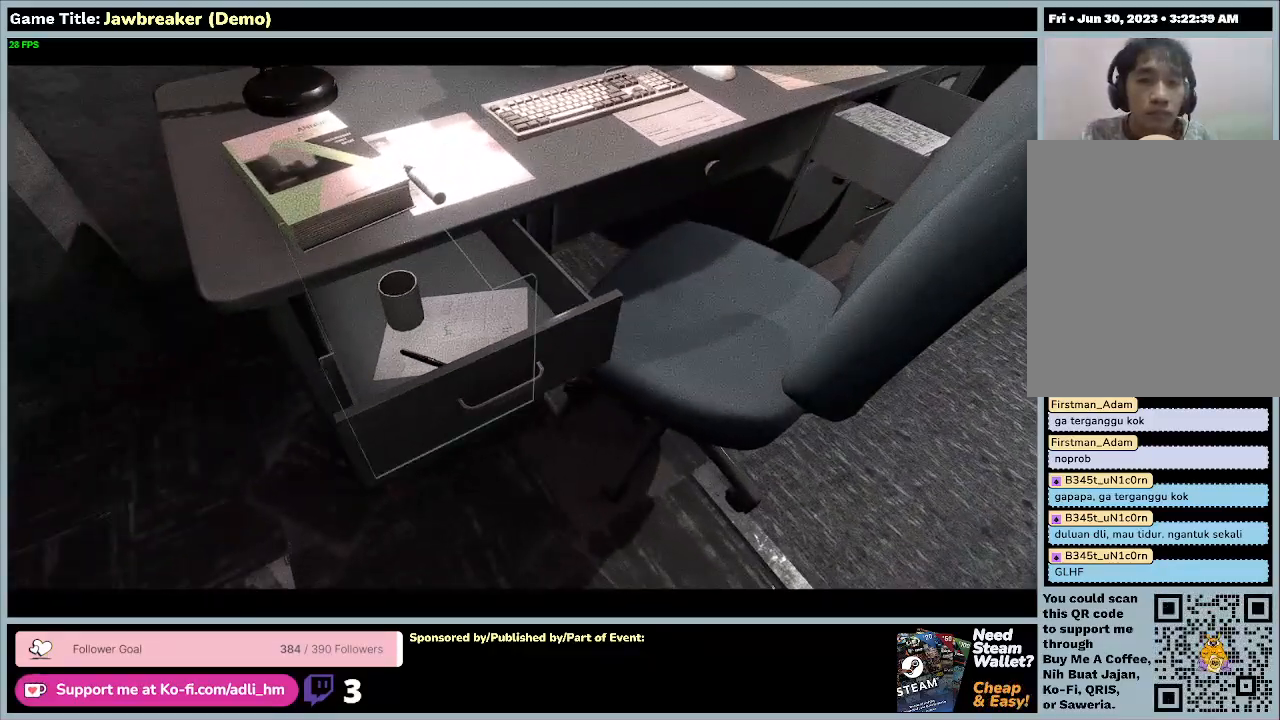
{"keys": [], "mouse": [], "events": []}
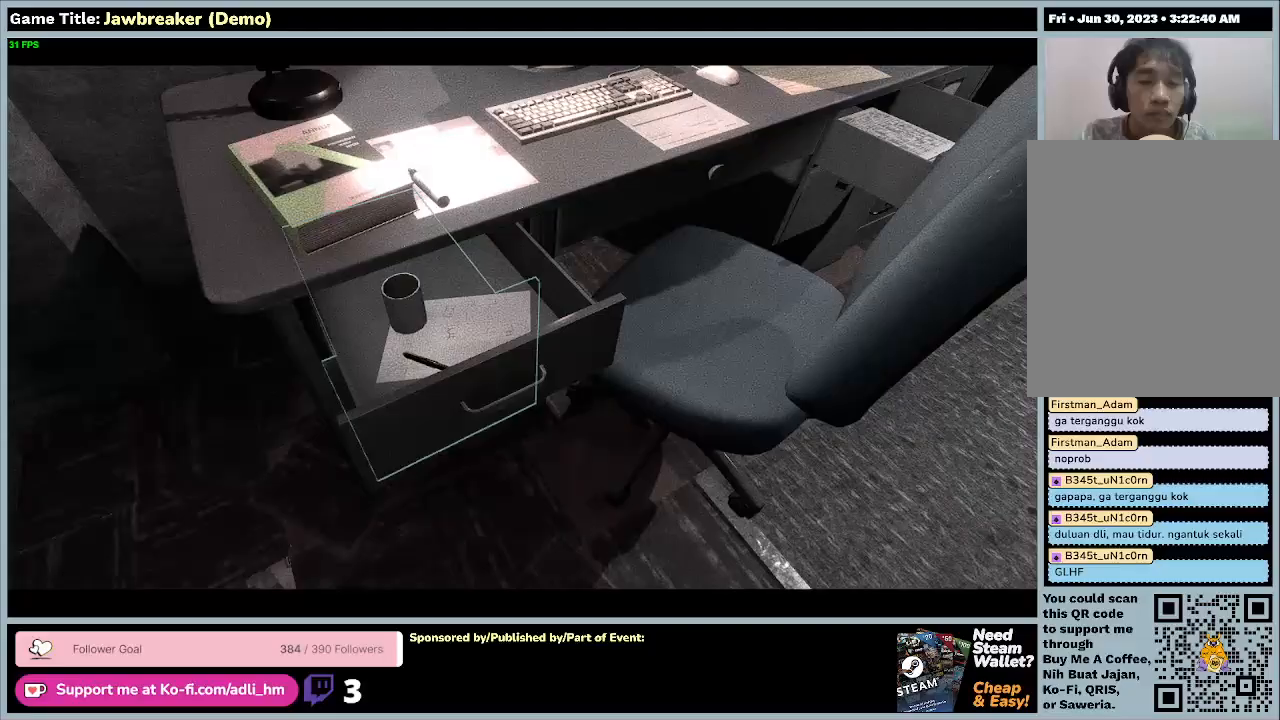
{"keys": [], "mouse": [], "events": []}
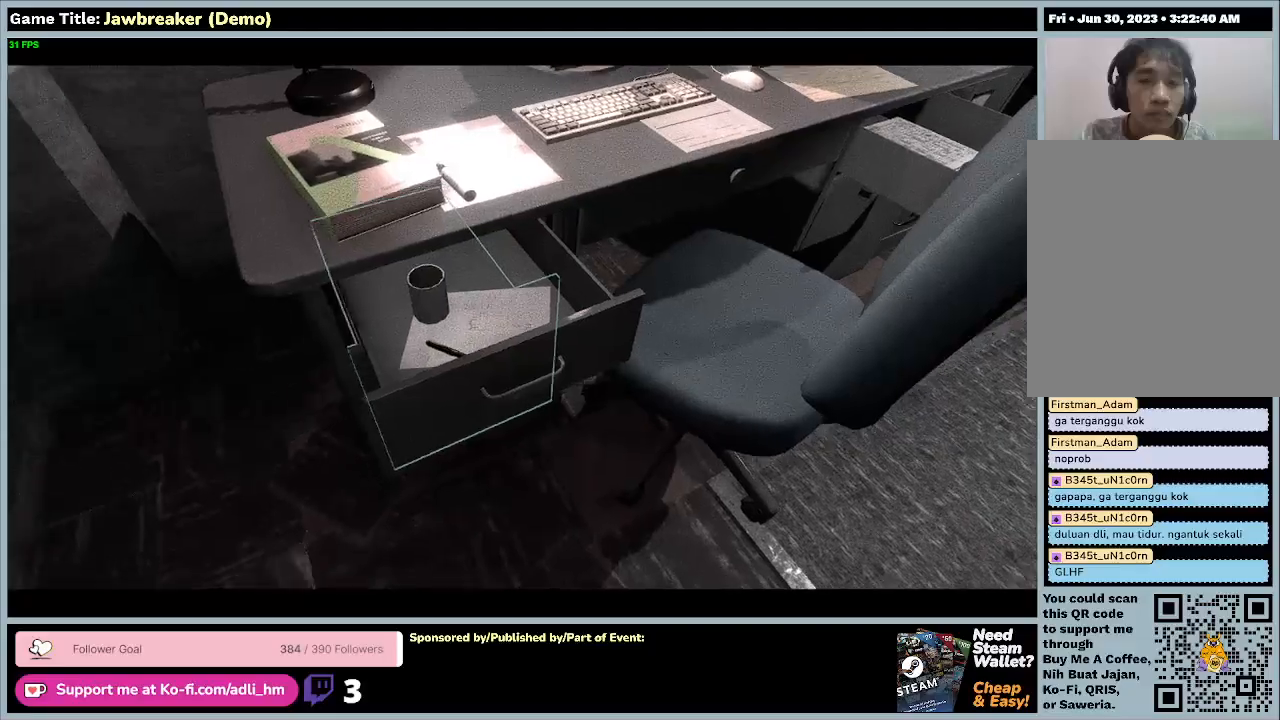
{"keys": ["s"], "mouse": [], "events": [[67, "s", "down"]]}
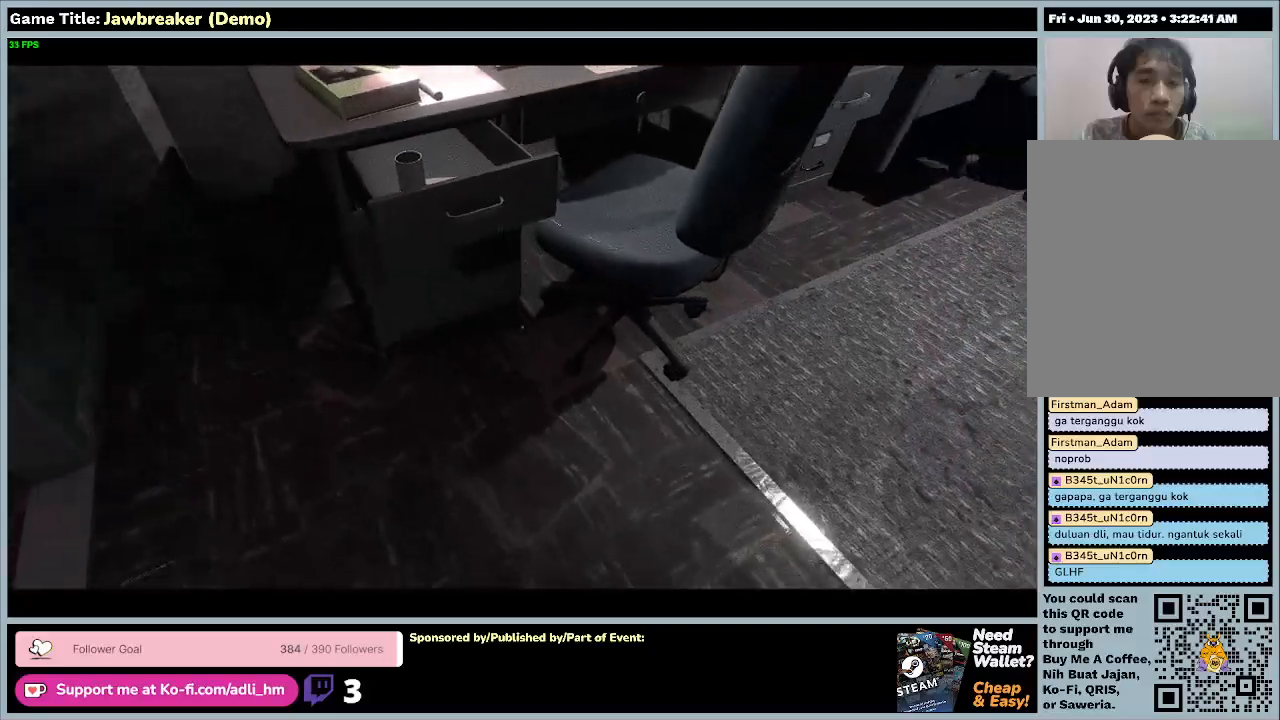
{"keys": [], "mouse": [], "events": [[333, "s", "up"]]}
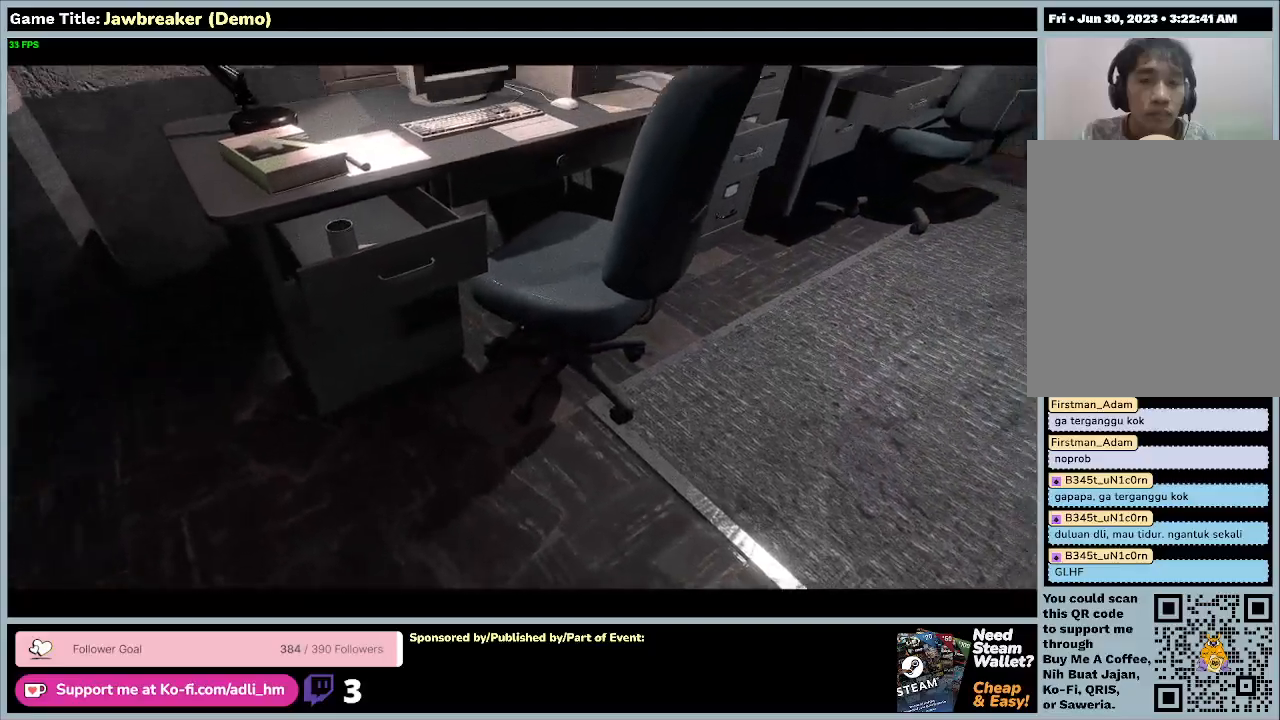
{"keys": ["w"], "mouse": [], "events": [[67, "w", "down"]]}
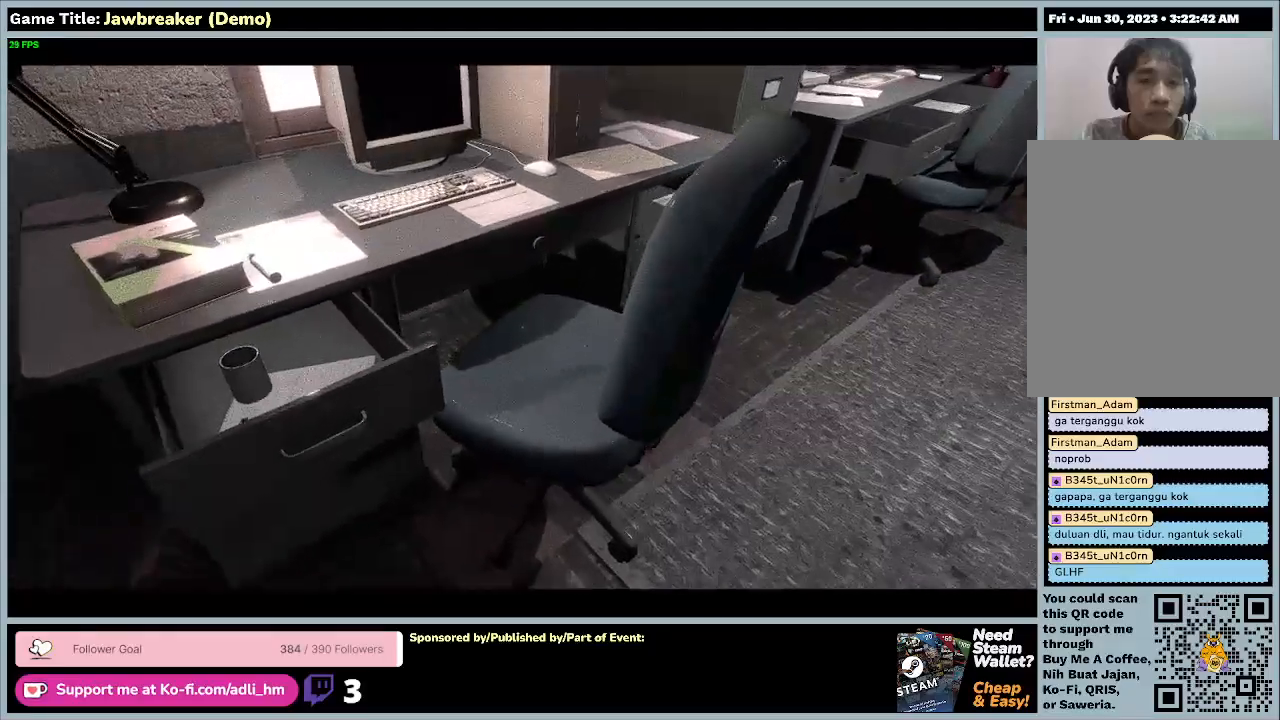
{"keys": ["d"], "mouse": [], "events": [[300, "d", "down"], [367, "w", "up"]]}
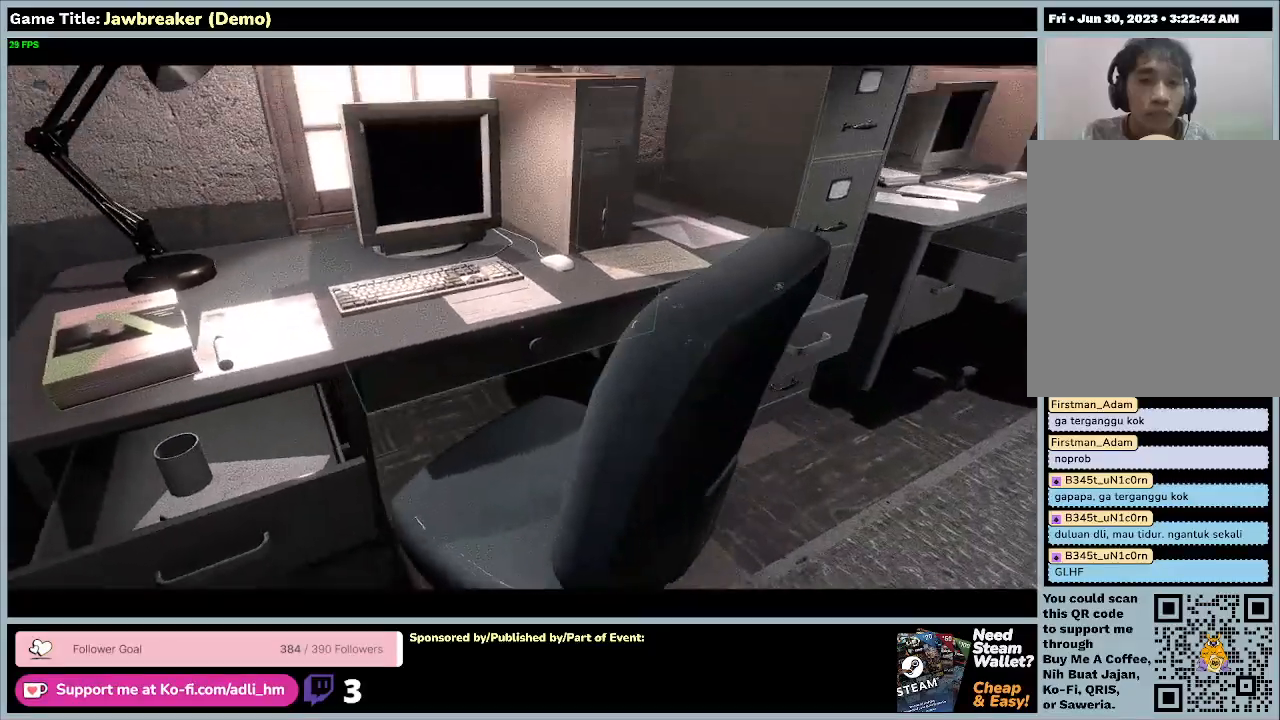
{"keys": ["d"], "mouse": [], "events": []}
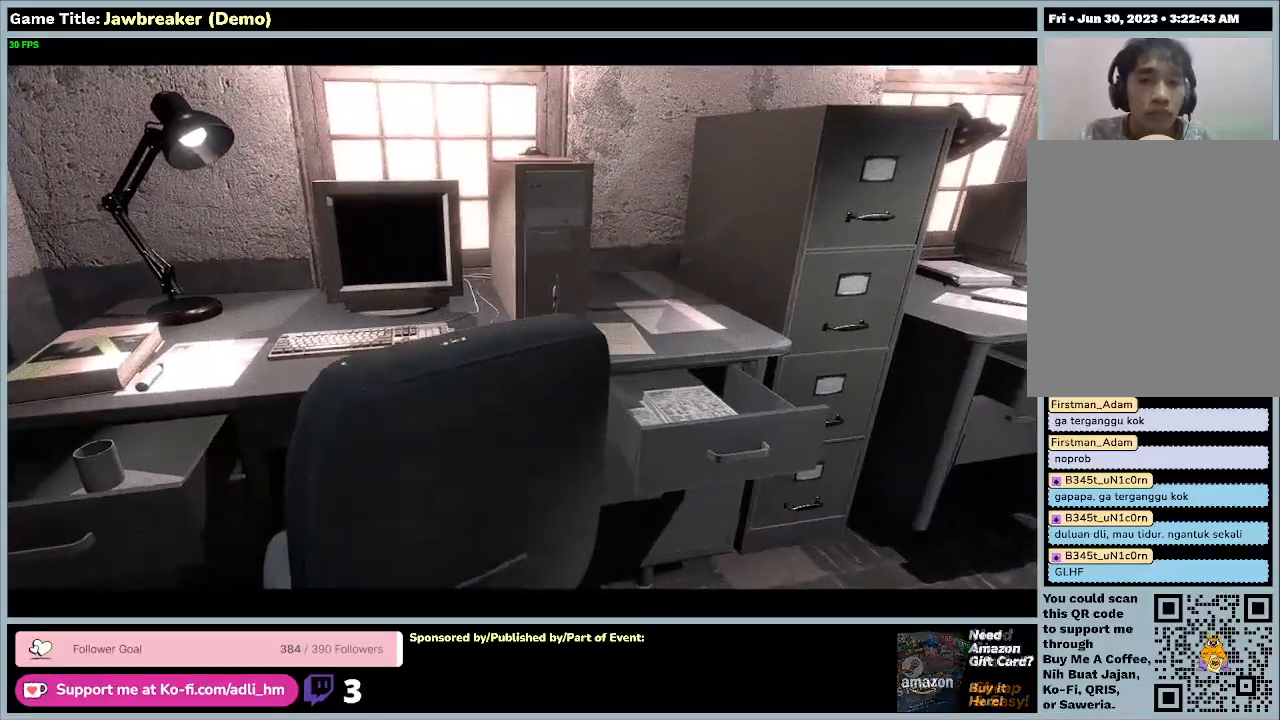
{"keys": ["d"], "mouse": [], "events": [[233, "d", "up"], [367, "d", "down"]]}